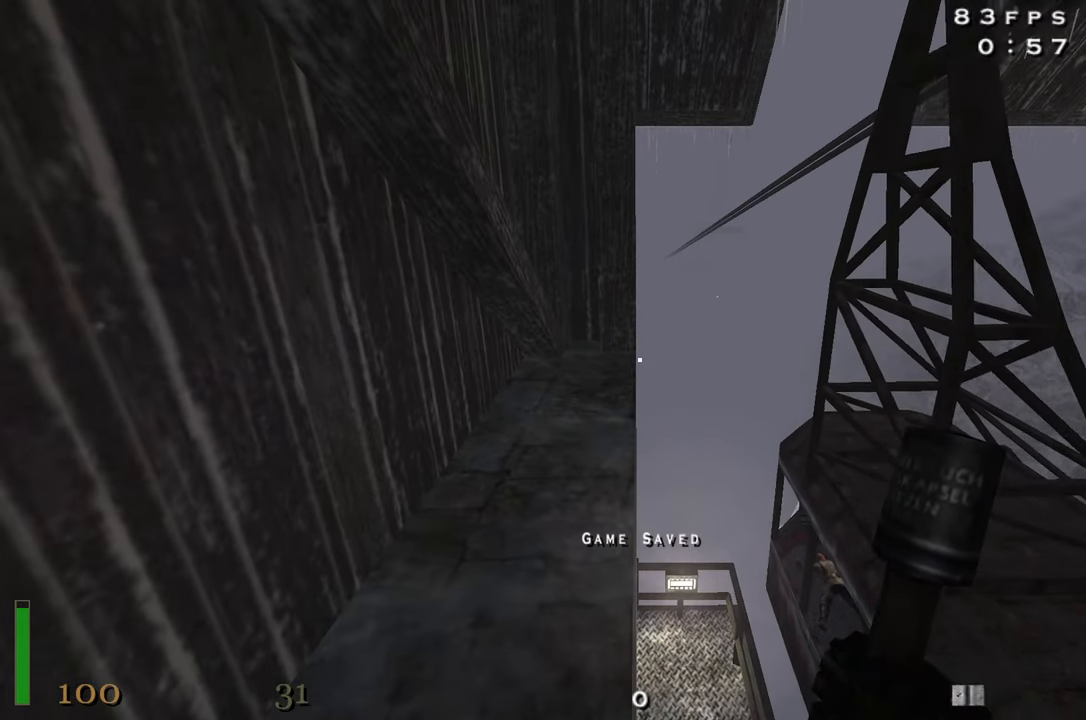
Gameplay with keyboard and mouse; each line is a JSON object with the keys and mouse buttons held at the frame after it. "events" lists presses ("down") and releases ("up") of "1", "2", "3", "4", "5", "a", "alt", "c", "caps_lock", "ctrl", "d", "e", "f", "g", "q", "r", "s", "shift", "space", "t", "tab", "v", "w", "x", "z", "mouse_left", "mouse_wheel" and "mouse_right" between this image and that frame as [ms after this image, input, new state], when the widget could be followed in between. "mouse_left", "mouse_wheel", "mouse_right" = the "left", "wheel", "right" buttons of the "mouse" list. No other keys are recorded. "wheel" means that the mouse wheel is clicked or scrolled. Not read: mouse_move.
{"keys": ["shift"], "mouse": [], "events": [[250, "shift", "down"]]}
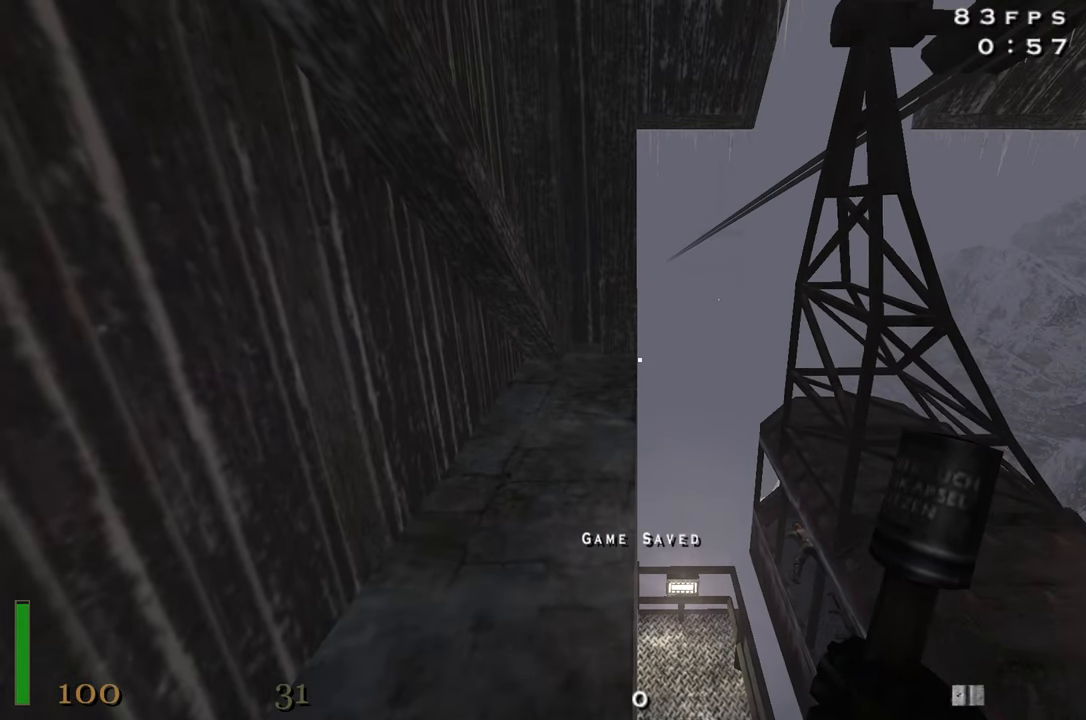
{"keys": ["shift"], "mouse": [], "events": []}
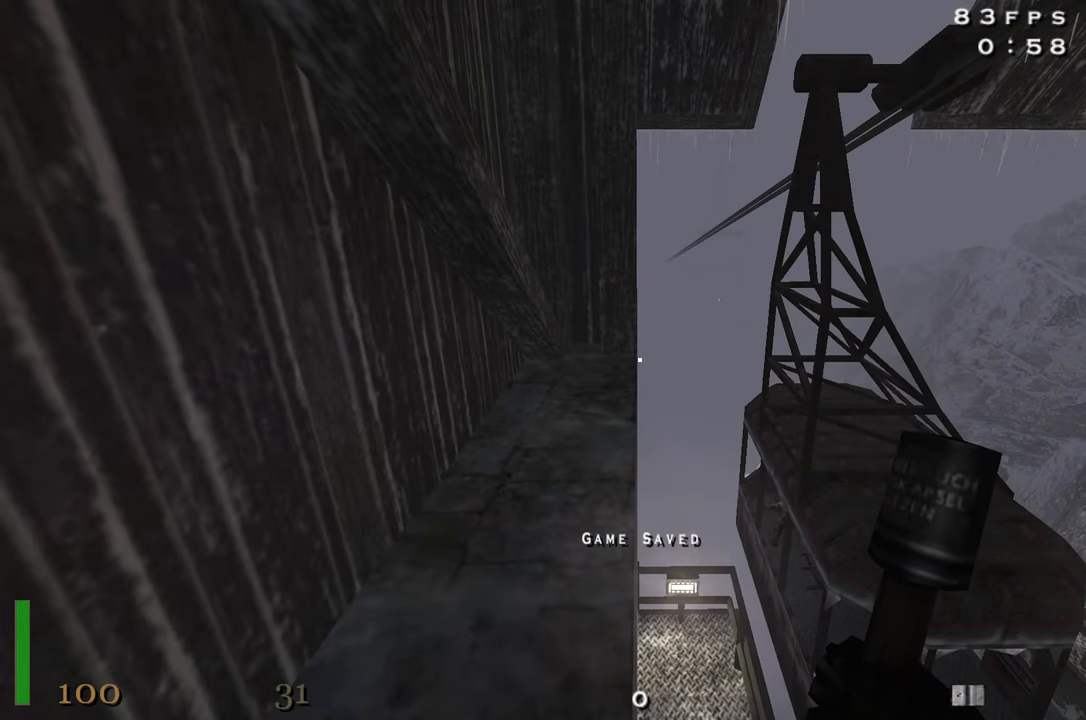
{"keys": ["shift"], "mouse": [], "events": []}
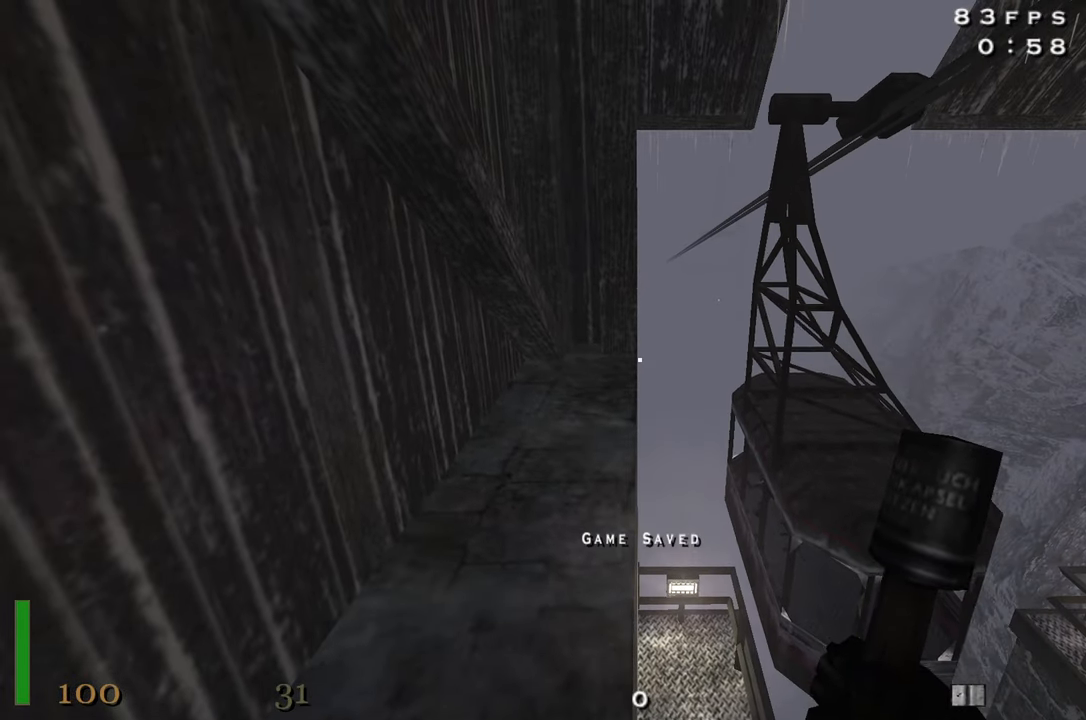
{"keys": ["shift"], "mouse": [], "events": []}
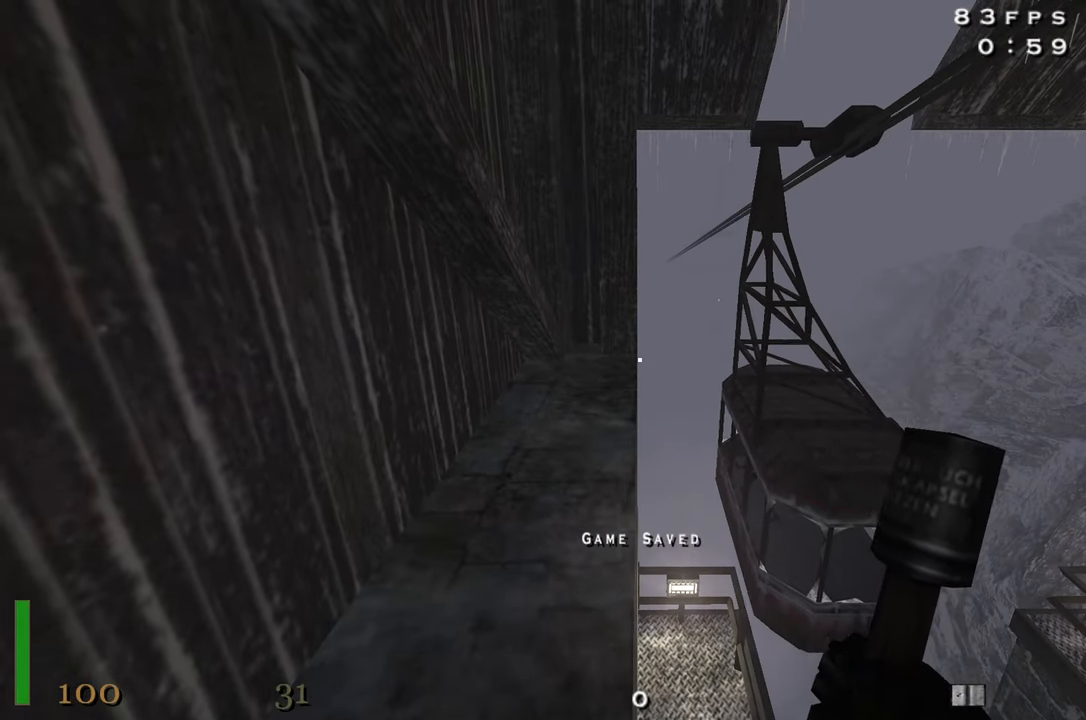
{"keys": ["shift", "w"], "mouse": [], "events": [[450, "w", "down"]]}
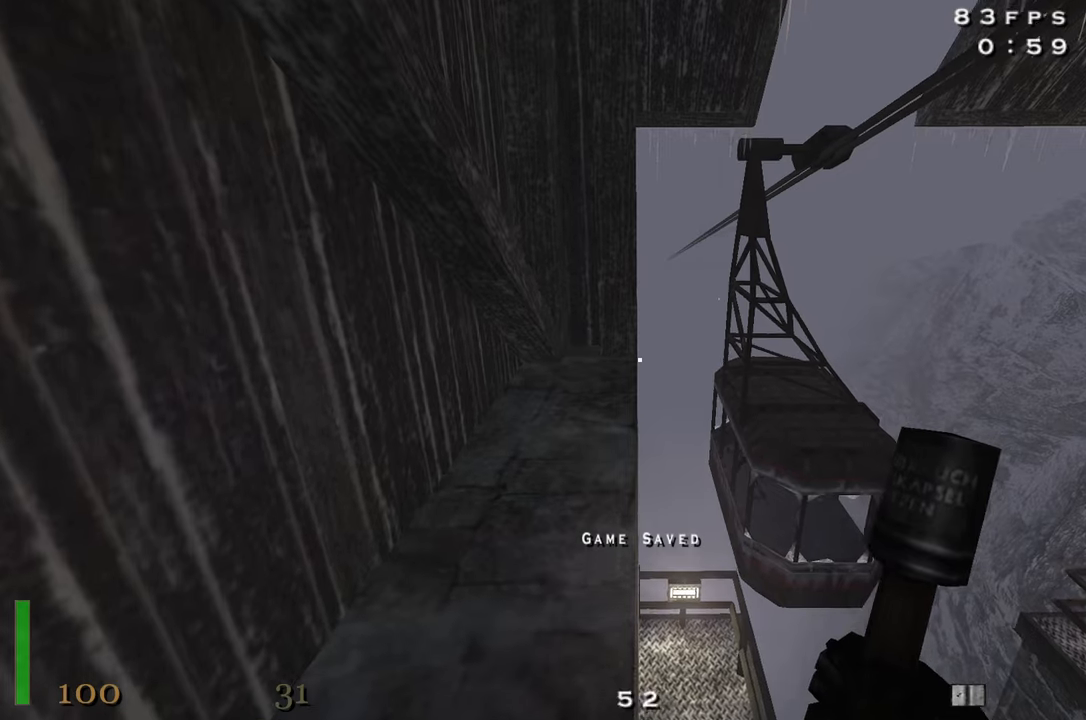
{"keys": ["a", "shift", "w"], "mouse": [], "events": [[234, "d", "down"], [384, "space", "down"], [417, "d", "up"], [467, "a", "down"], [467, "space", "up"]]}
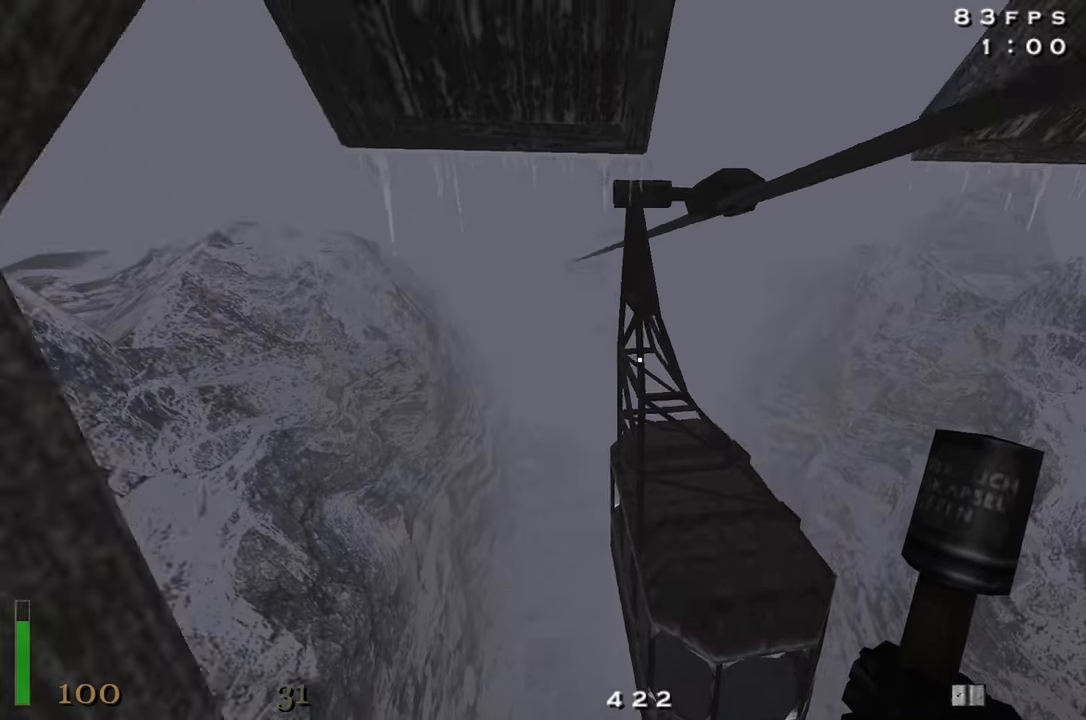
{"keys": ["a", "shift", "w"], "mouse": [], "events": []}
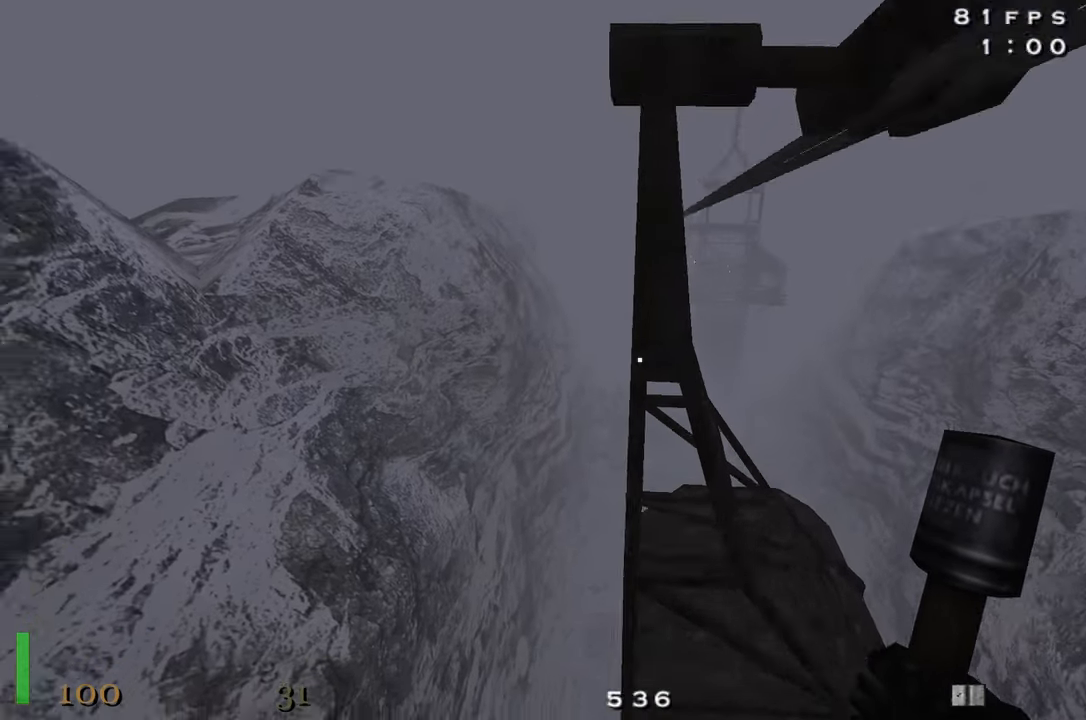
{"keys": ["shift", "w"], "mouse": [], "events": [[184, "space", "down"], [400, "a", "up"], [500, "space", "up"]]}
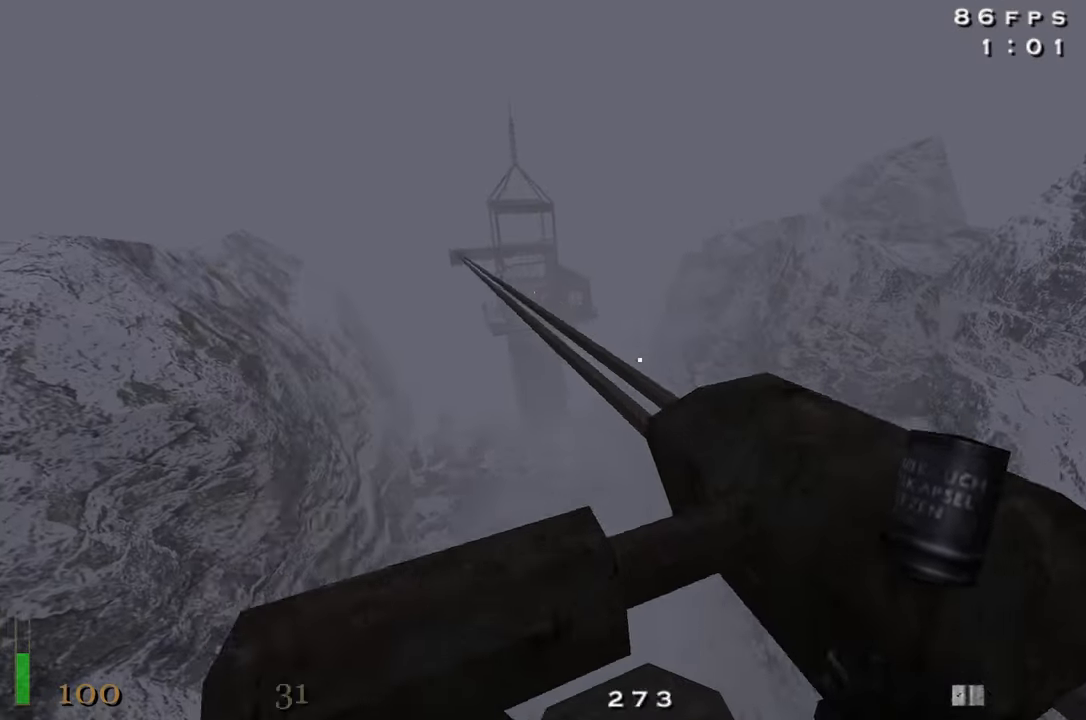
{"keys": ["a"], "mouse": [], "events": [[134, "space", "down"], [467, "a", "down"], [467, "shift", "up"], [467, "space", "up"], [467, "w", "up"]]}
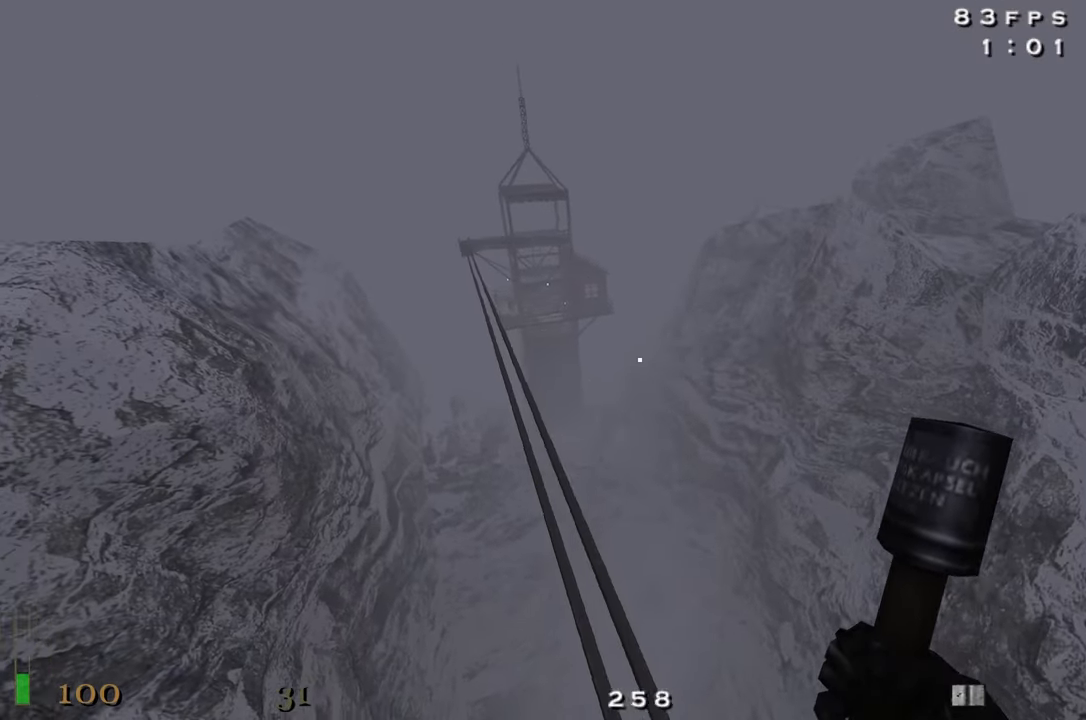
{"keys": [], "mouse": [], "events": [[17, "a", "up"], [150, "a", "down"], [484, "a", "up"]]}
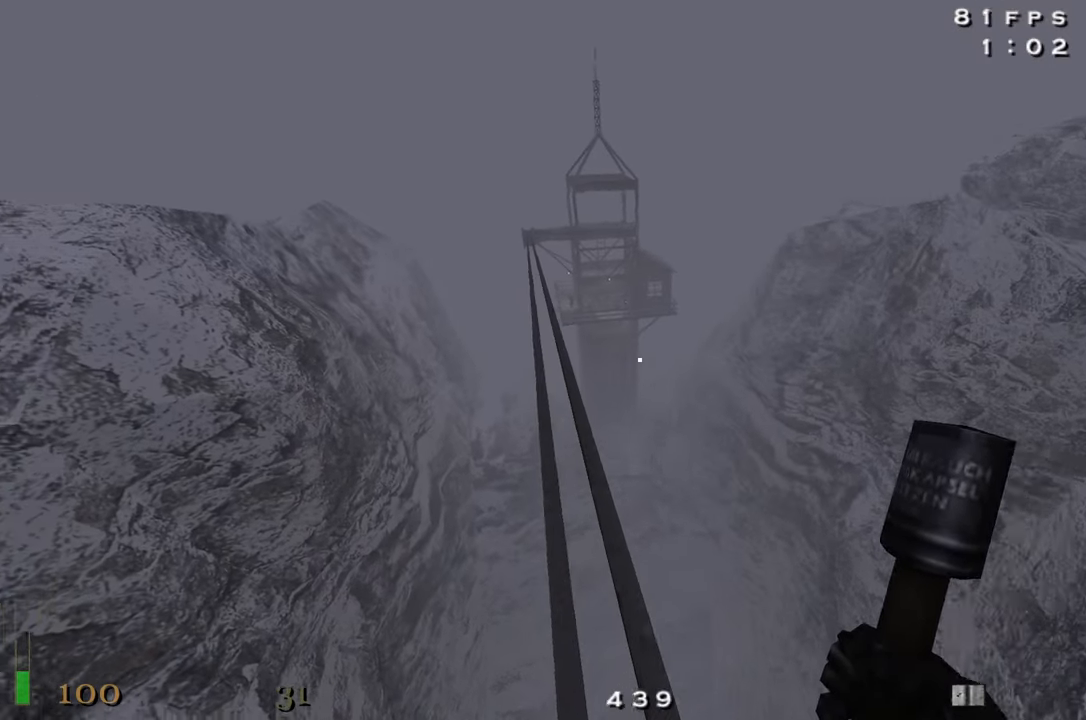
{"keys": [], "mouse": [], "events": [[167, "z", "down"], [267, "z", "up"], [367, "d", "down"], [417, "d", "up"]]}
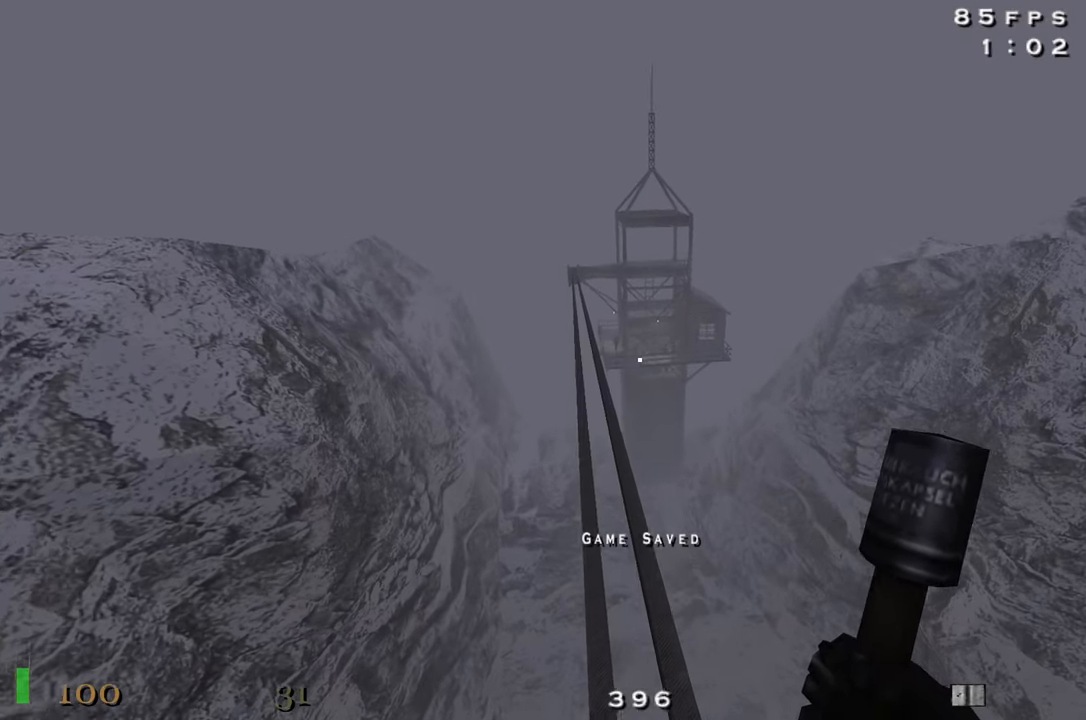
{"keys": [], "mouse": [], "events": [[284, "a", "down"], [334, "a", "up"]]}
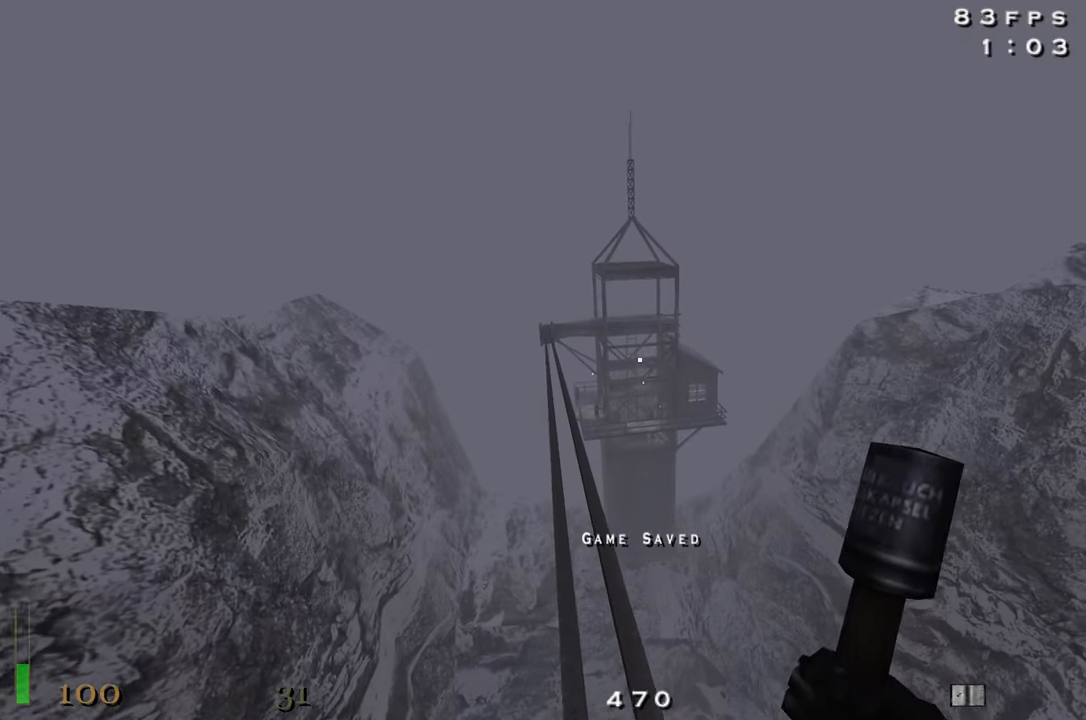
{"keys": [], "mouse": [], "events": [[117, "d", "down"], [150, "d", "up"]]}
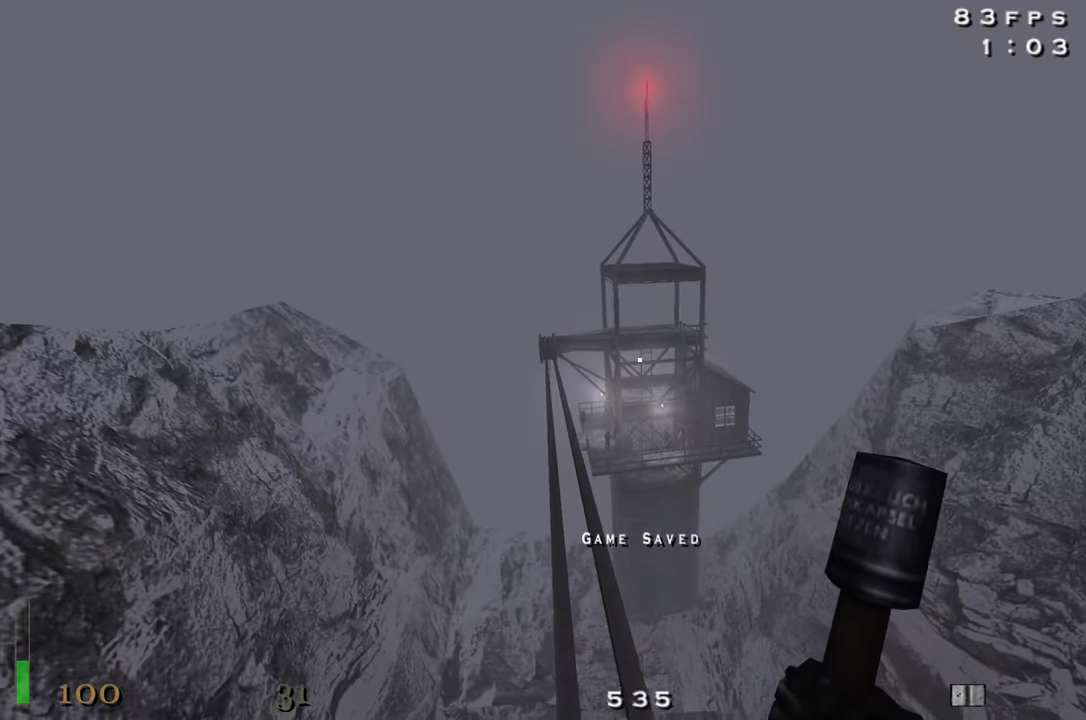
{"keys": [], "mouse": ["left"], "events": [[317, "mouse_left", "down"]]}
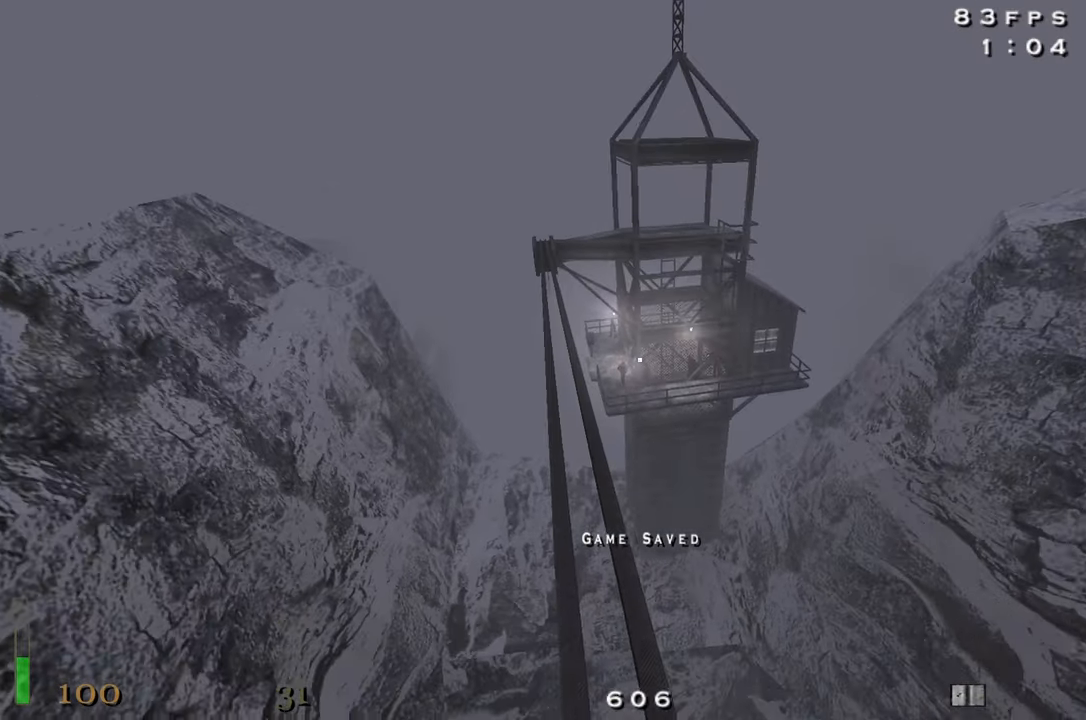
{"keys": [], "mouse": ["left"], "events": []}
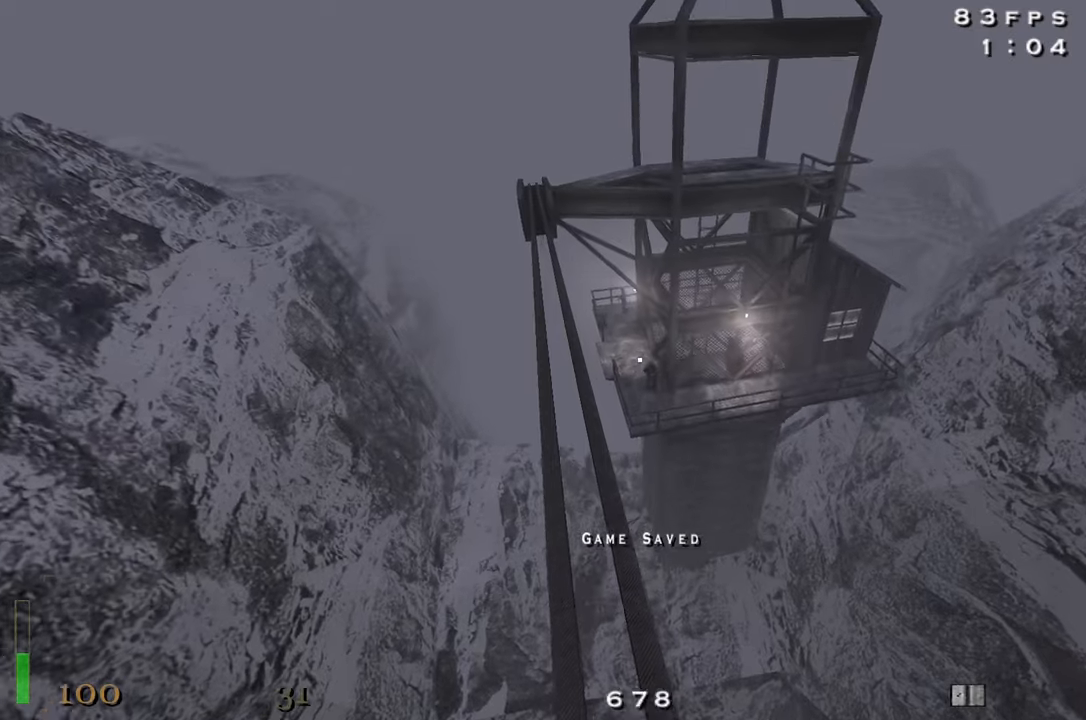
{"keys": ["space"], "mouse": ["left"], "events": [[483, "space", "down"]]}
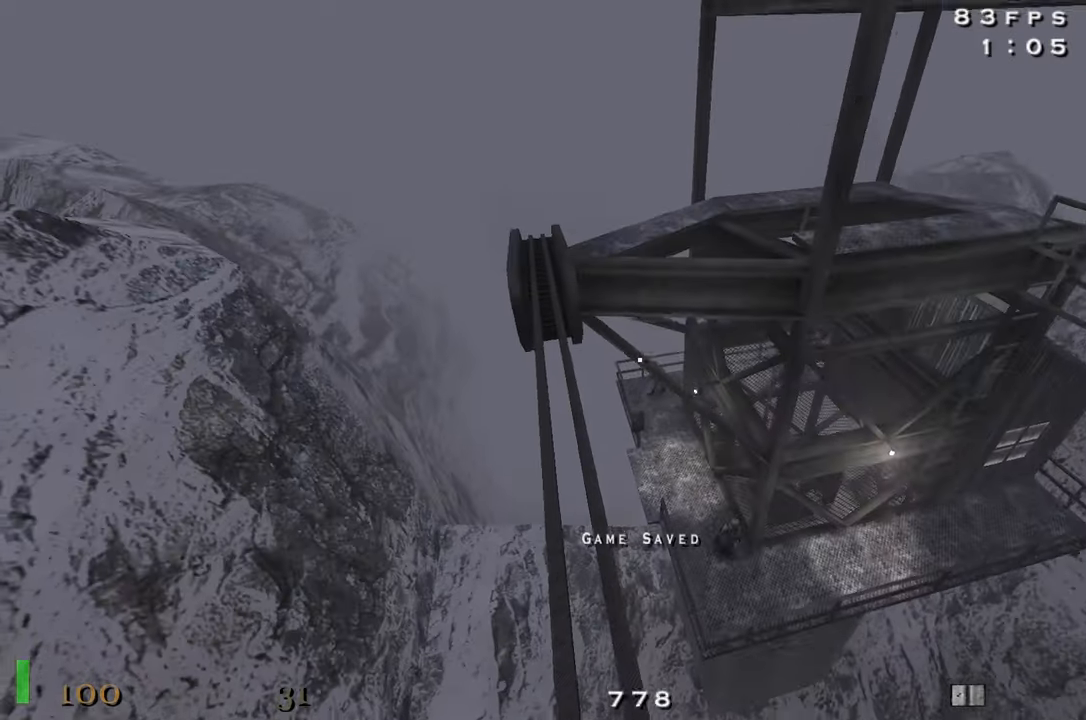
{"keys": ["s"], "mouse": ["left"], "events": [[83, "space", "up"], [216, "a", "down"], [266, "a", "up"], [466, "s", "down"]]}
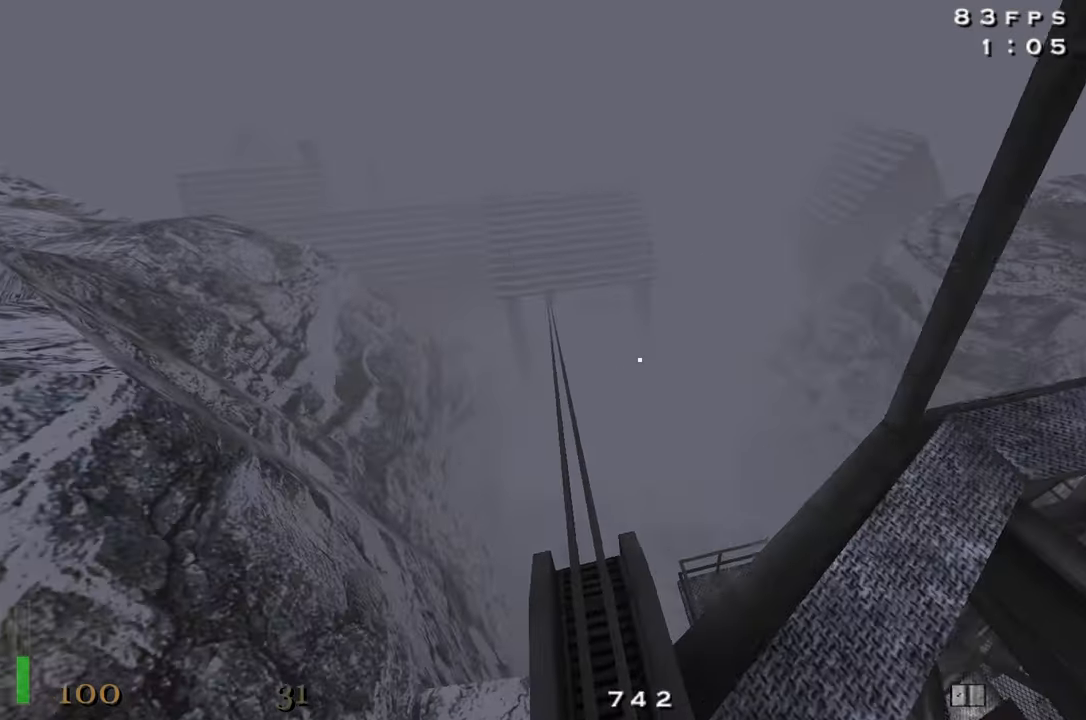
{"keys": [], "mouse": ["left"], "events": [[50, "s", "up"], [383, "d", "down"], [416, "d", "up"]]}
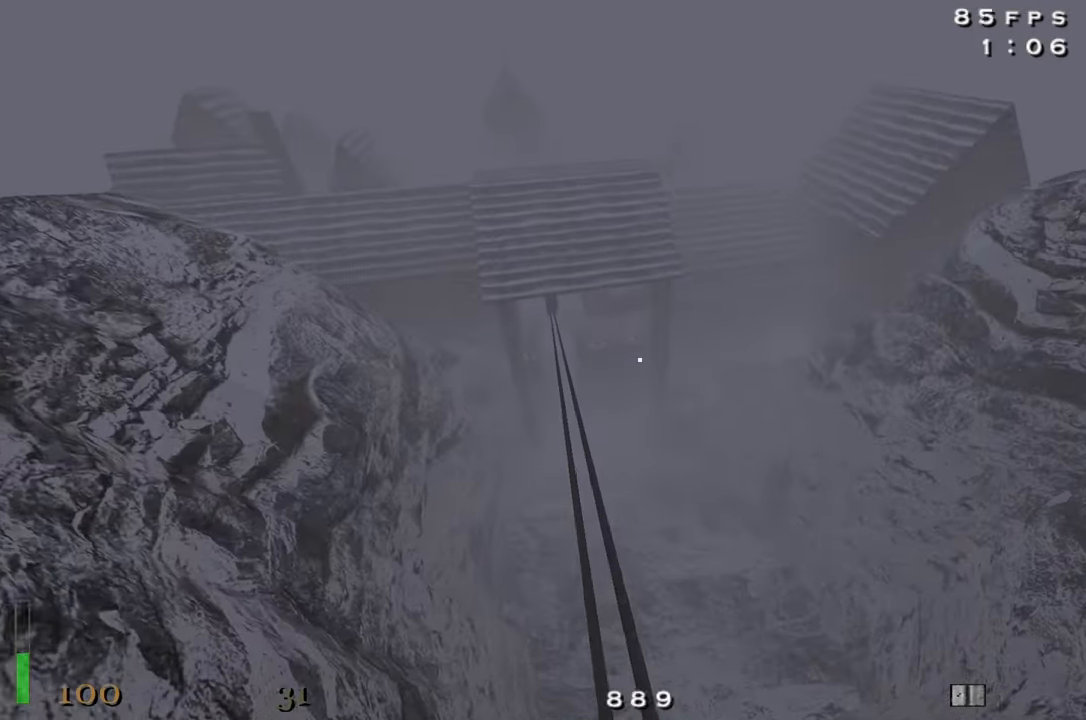
{"keys": [], "mouse": ["left"], "events": []}
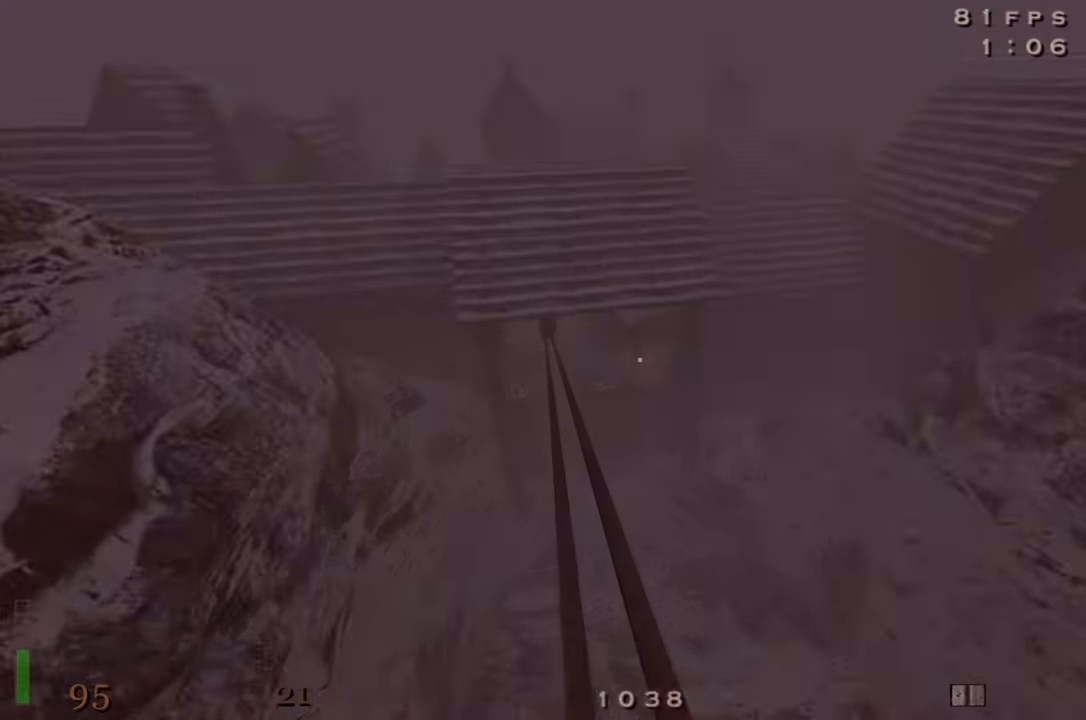
{"keys": ["a"], "mouse": ["left"], "events": [[500, "a", "down"]]}
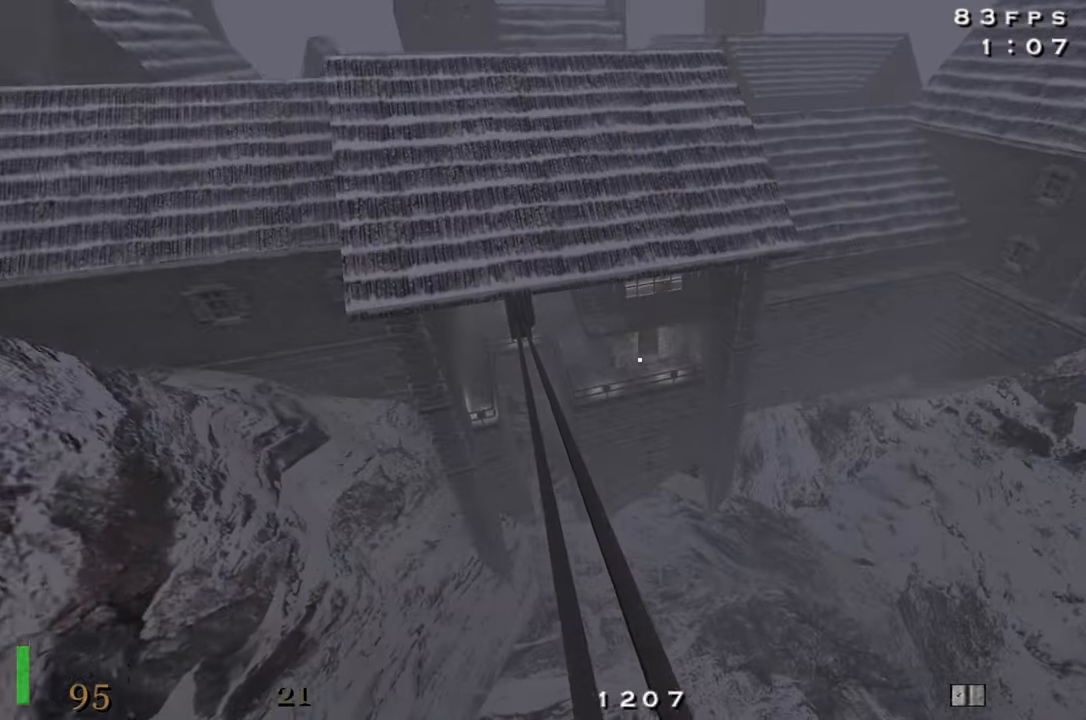
{"keys": ["a"], "mouse": ["left"], "events": []}
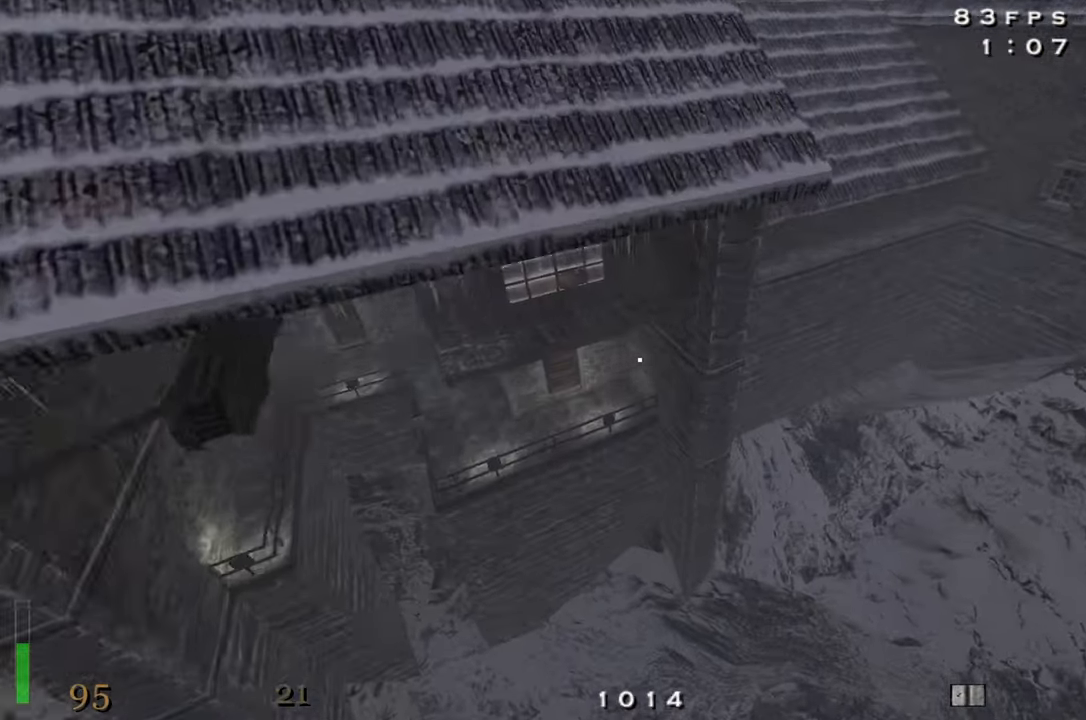
{"keys": ["a"], "mouse": [], "events": [[16, "mouse_left", "up"]]}
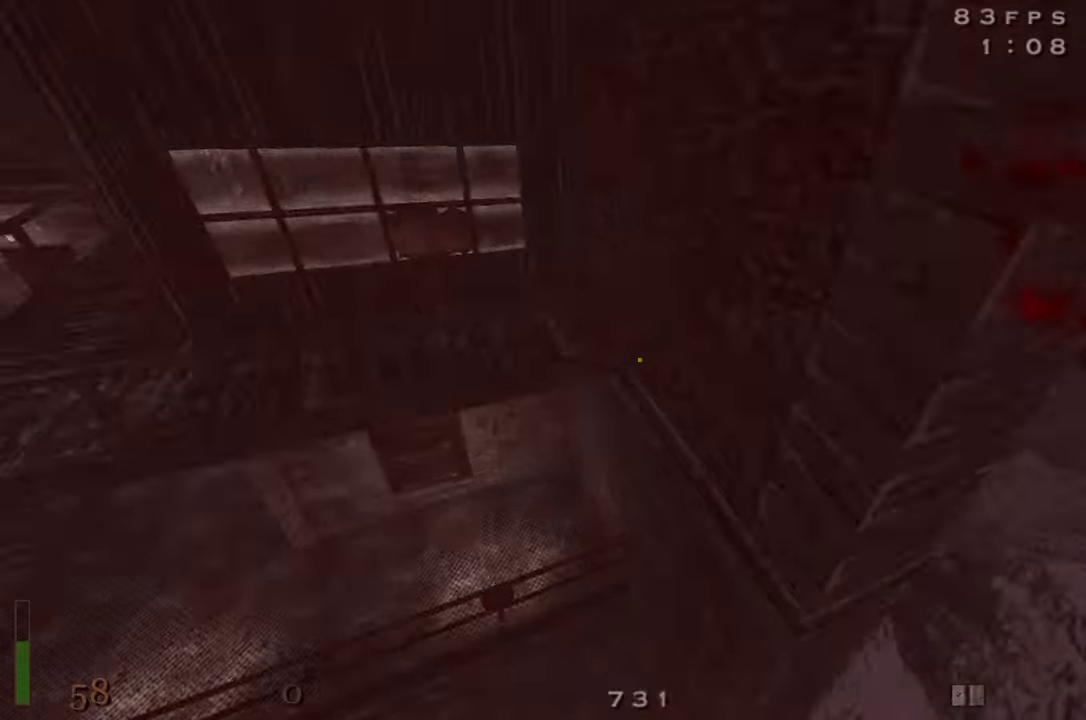
{"keys": ["a", "w"], "mouse": [], "events": [[33, "w", "down"], [166, "3", "down"], [316, "3", "up"]]}
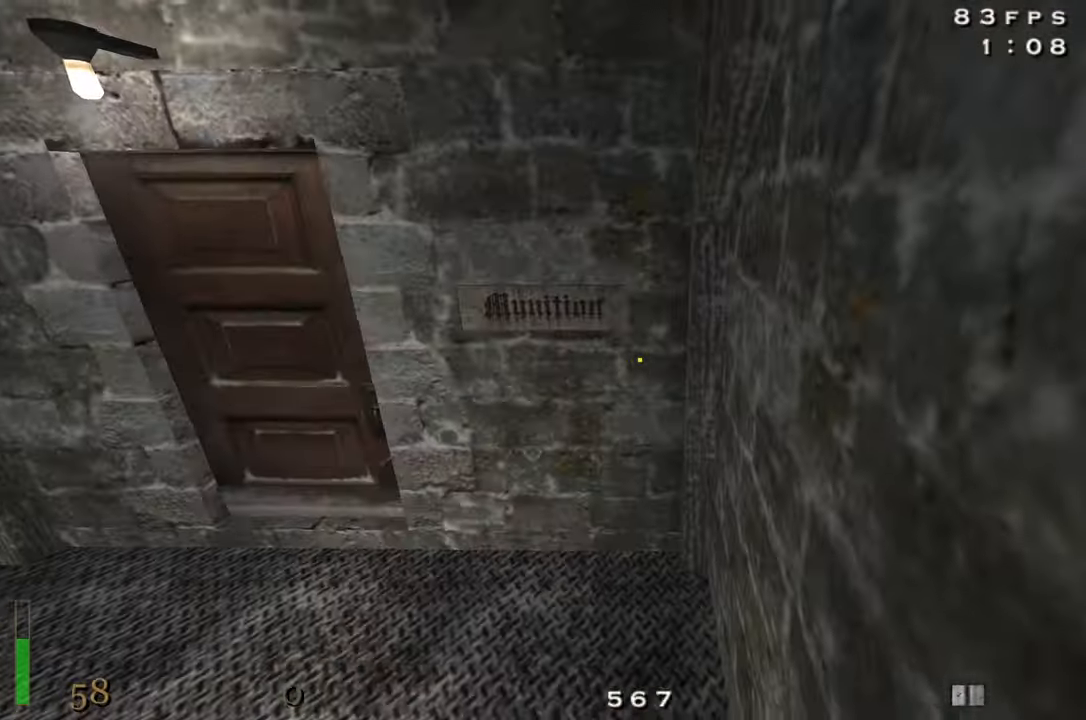
{"keys": ["a", "w"], "mouse": [], "events": []}
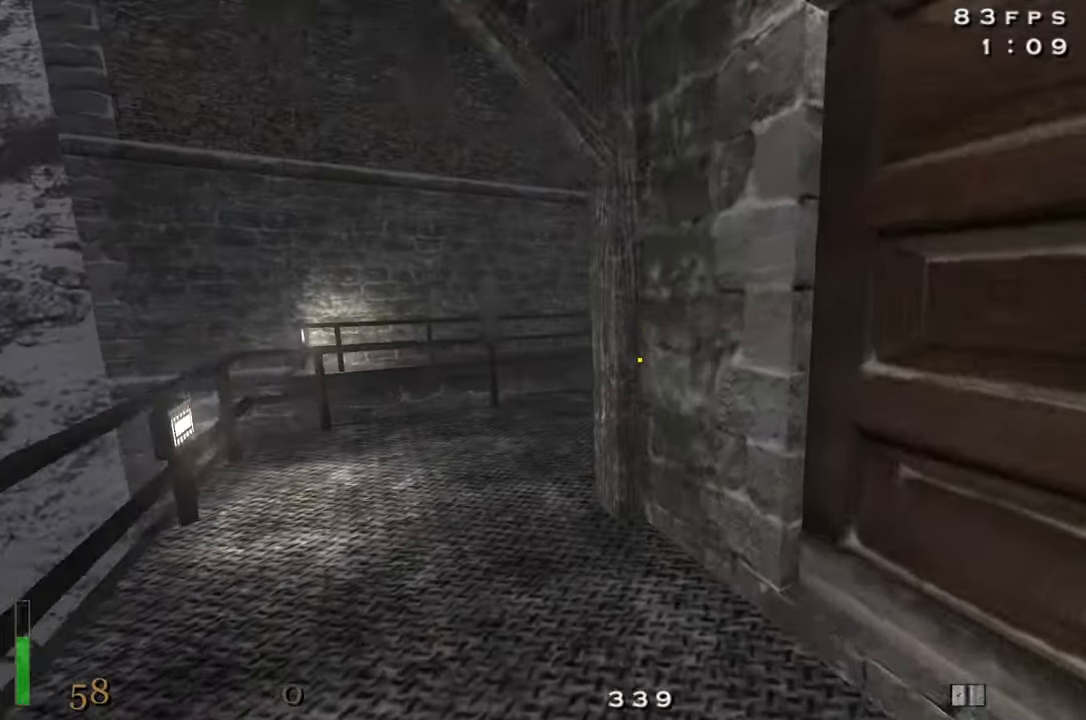
{"keys": ["w"], "mouse": [], "events": [[383, "a", "up"]]}
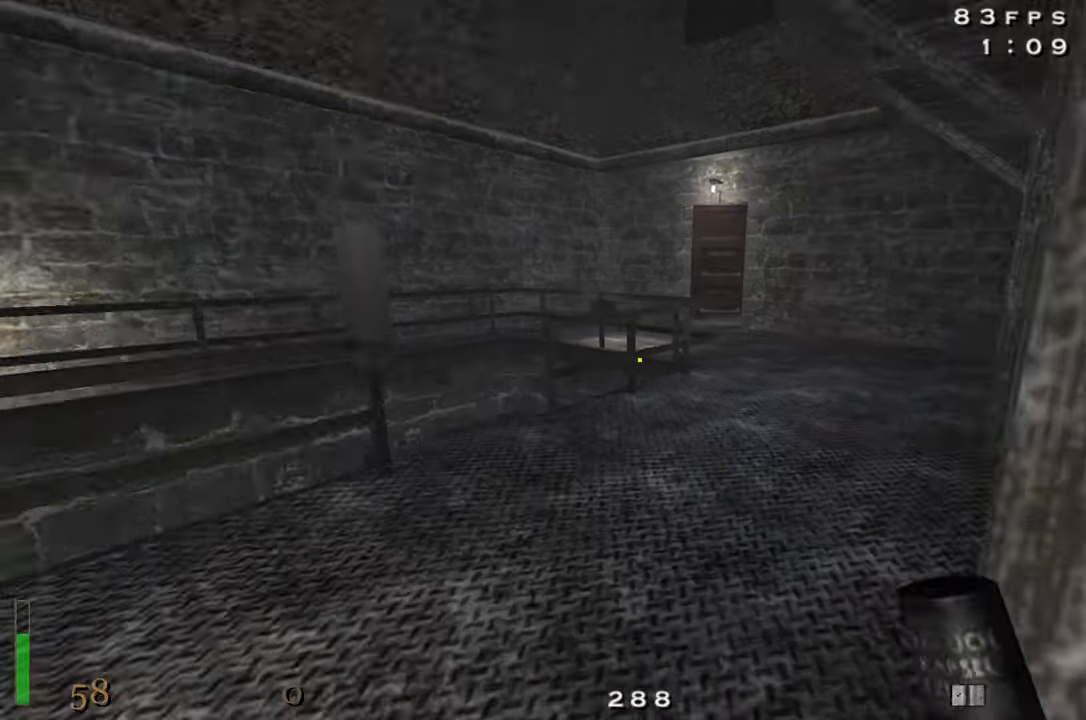
{"keys": ["w"], "mouse": [], "events": [[100, "shift", "down"], [167, "space", "down"], [217, "shift", "up"], [267, "d", "down"], [267, "space", "up"], [417, "d", "up"]]}
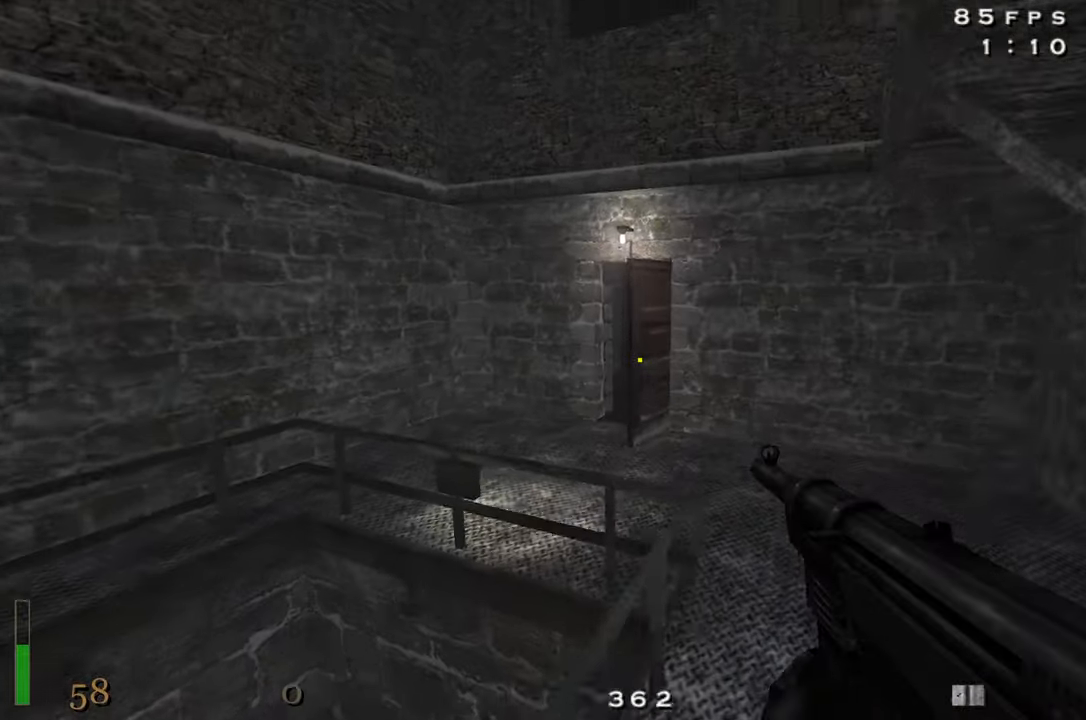
{"keys": ["d", "shift", "w"], "mouse": ["left"], "events": [[50, "mouse_left", "down"], [233, "shift", "down"], [333, "space", "down"], [417, "d", "down"], [467, "space", "up"]]}
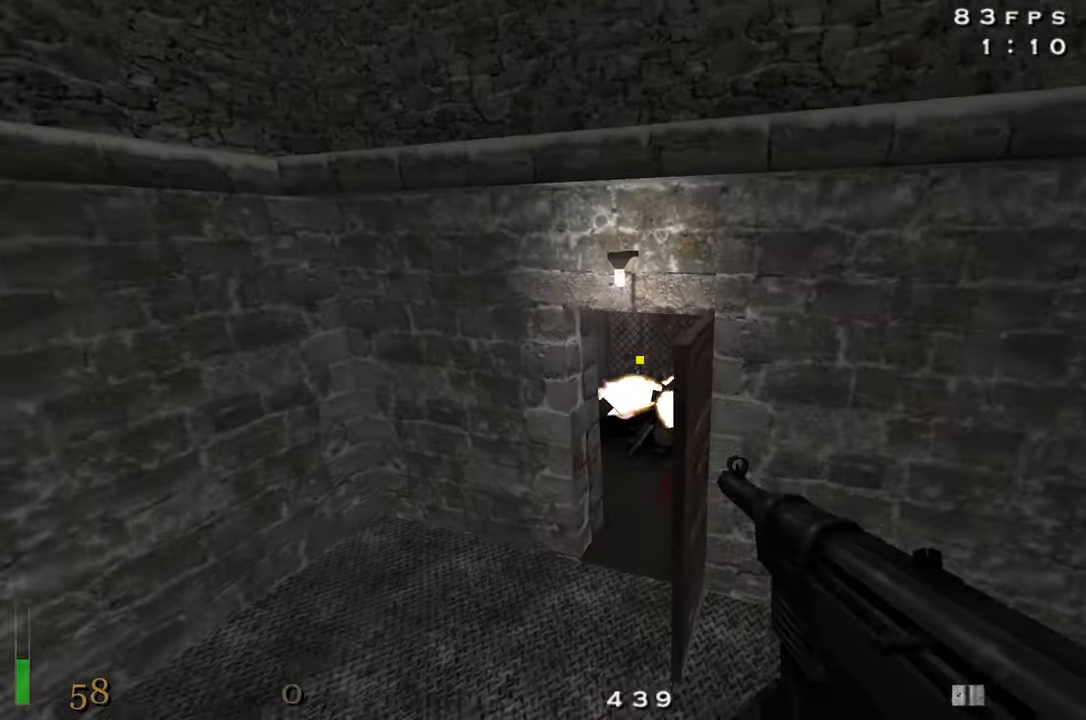
{"keys": ["w"], "mouse": [], "events": [[67, "mouse_left", "up"], [200, "shift", "up"], [300, "d", "up"]]}